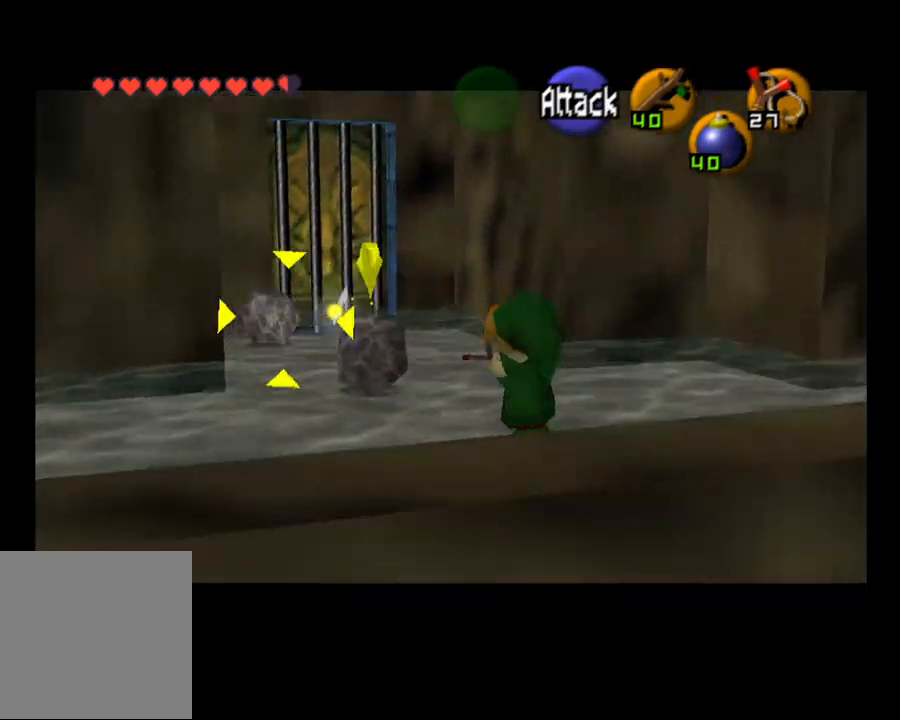
Gameplay with a controller (PlayStation layout); each line is a JSON object with the inputs held at the frame after it. "events" lists button and stick changes between this image and that frame as [ms after this image, input, new state], when the widget could be followed in between. Not read: HOME.
{"buttons": [], "left_stick": "center", "right_stick": "center", "events": [[133, "L1", "down"], [133, "L2", "down"], [333, "L1", "up"], [333, "L2", "up"]]}
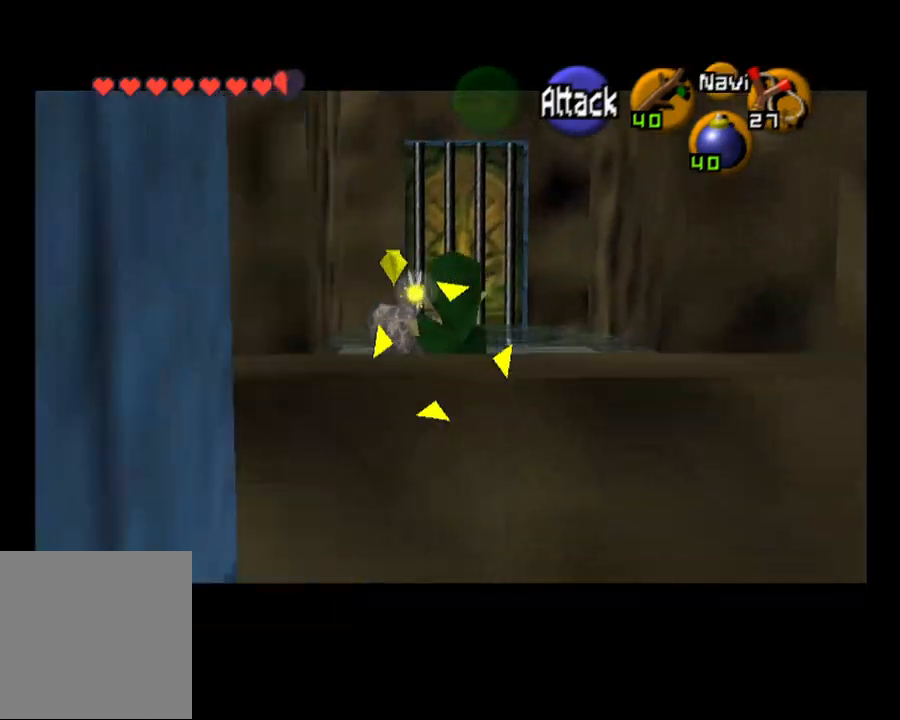
{"buttons": [], "left_stick": "center", "right_stick": "center", "events": [[200, "R1", "down"], [300, "R1", "up"]]}
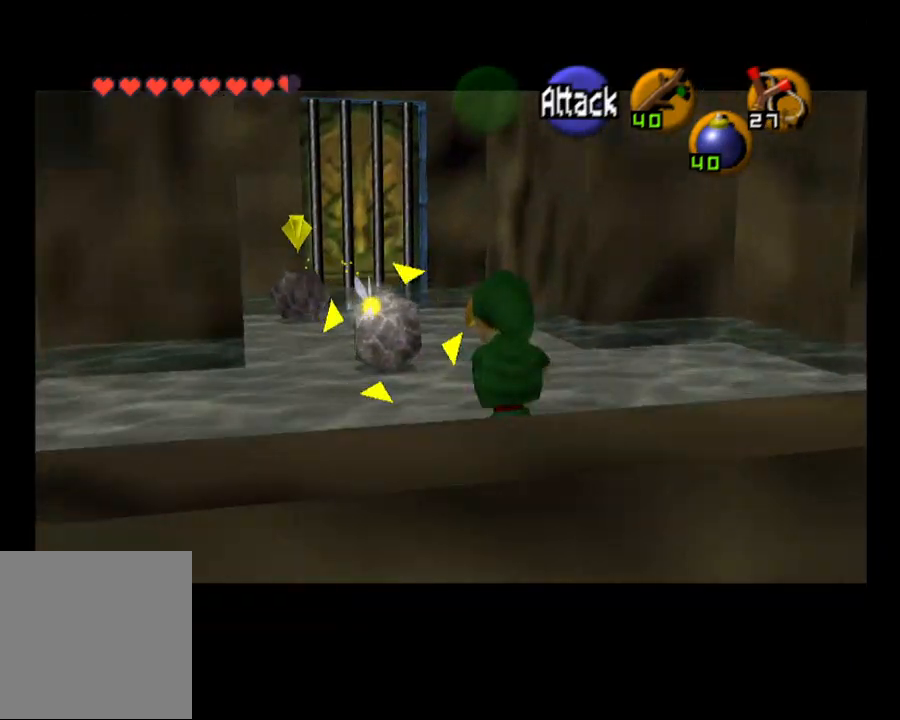
{"buttons": [], "left_stick": "center", "right_stick": "center", "events": [[100, "CROSS", "down"], [233, "CROSS", "up"]]}
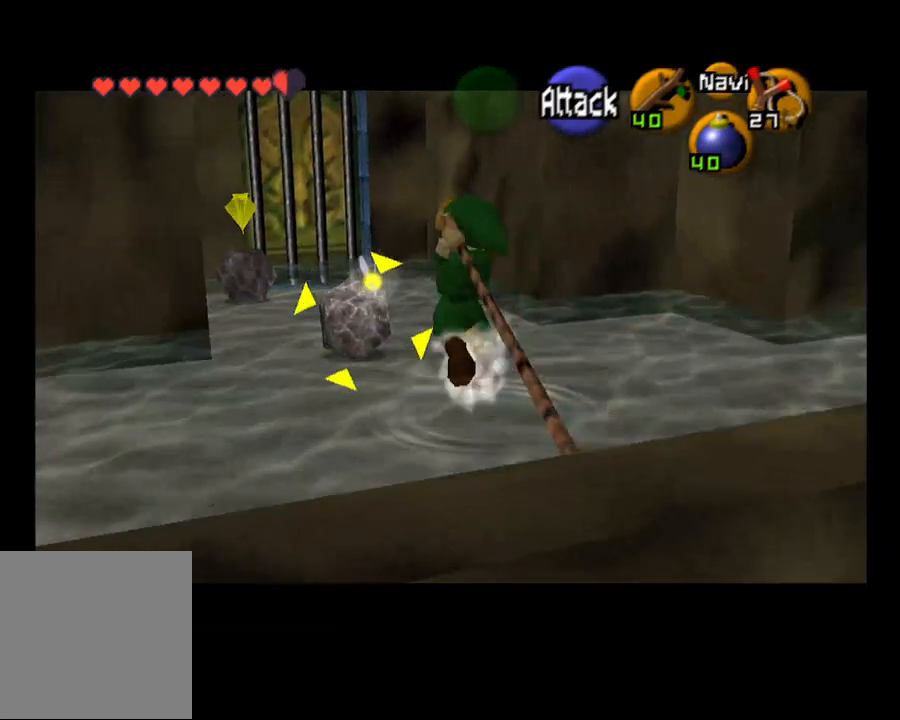
{"buttons": [], "left_stick": "center", "right_stick": "center", "events": []}
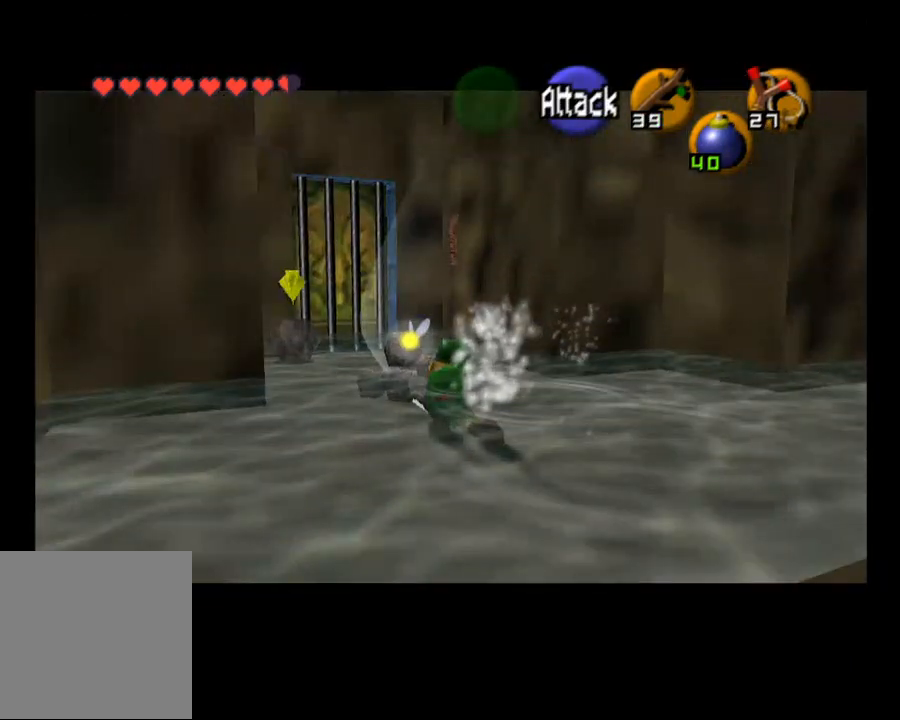
{"buttons": ["L2"], "left_stick": "center", "right_stick": "center", "events": [[267, "left_stick", "up-left"], [367, "L2", "down"], [367, "left_stick", "center"]]}
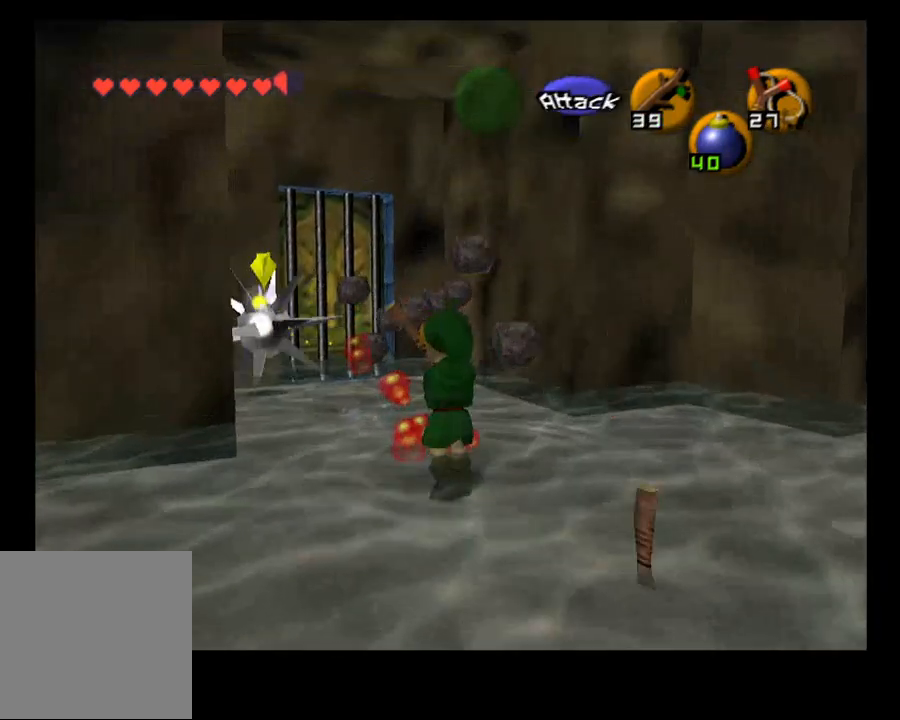
{"buttons": ["CIRCLE"], "left_stick": "down-right", "right_stick": "center", "events": [[33, "L2", "up"], [300, "left_stick", "down-right"], [433, "CIRCLE", "down"]]}
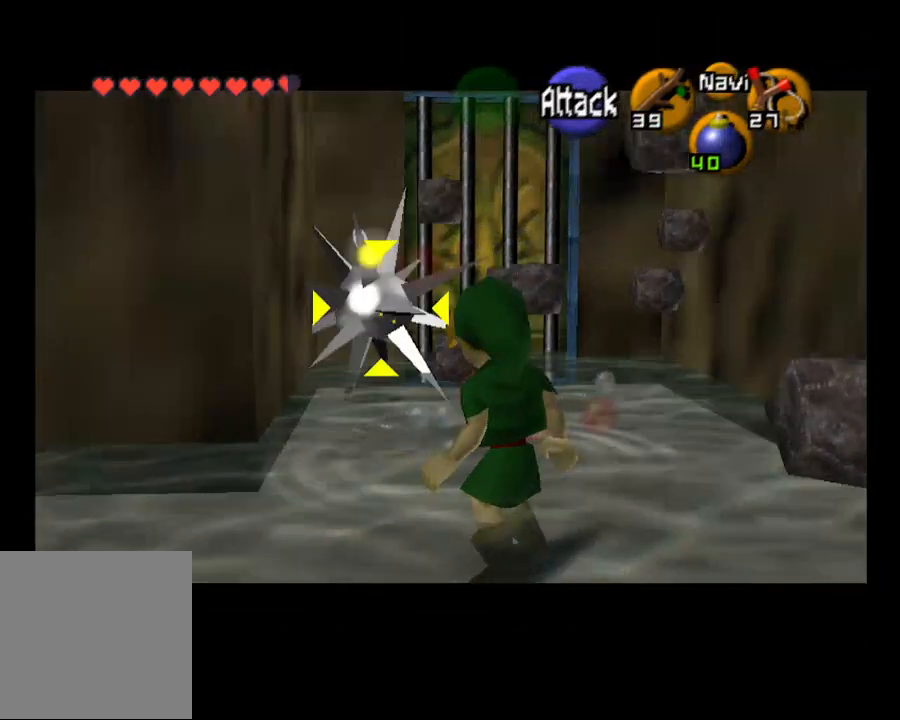
{"buttons": ["CIRCLE"], "left_stick": "center", "right_stick": "center", "events": [[433, "left_stick", "center"]]}
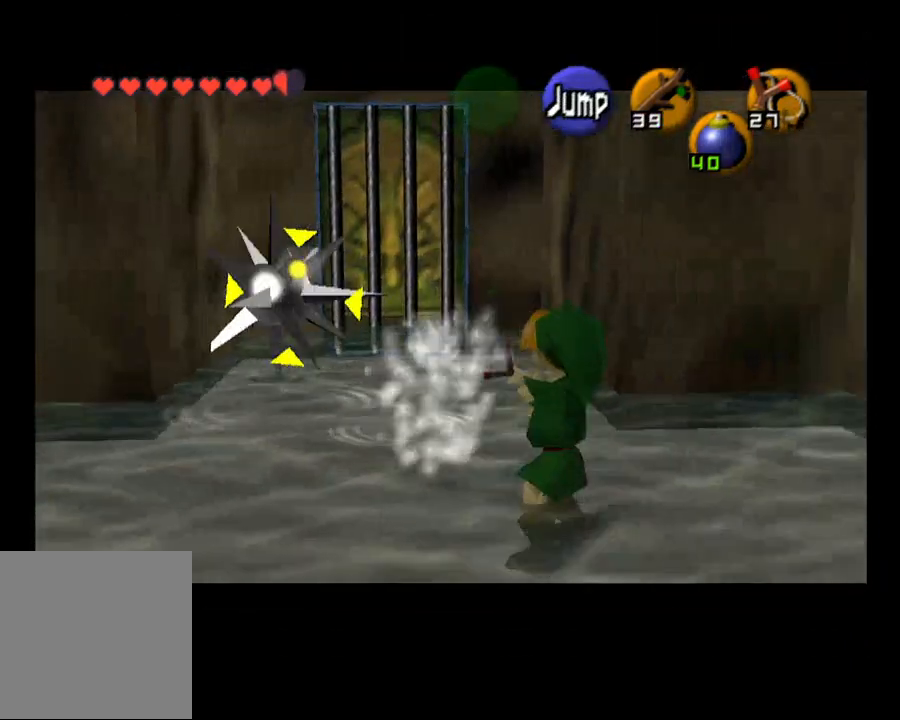
{"buttons": [], "left_stick": "center", "right_stick": "center", "events": [[167, "CIRCLE", "up"]]}
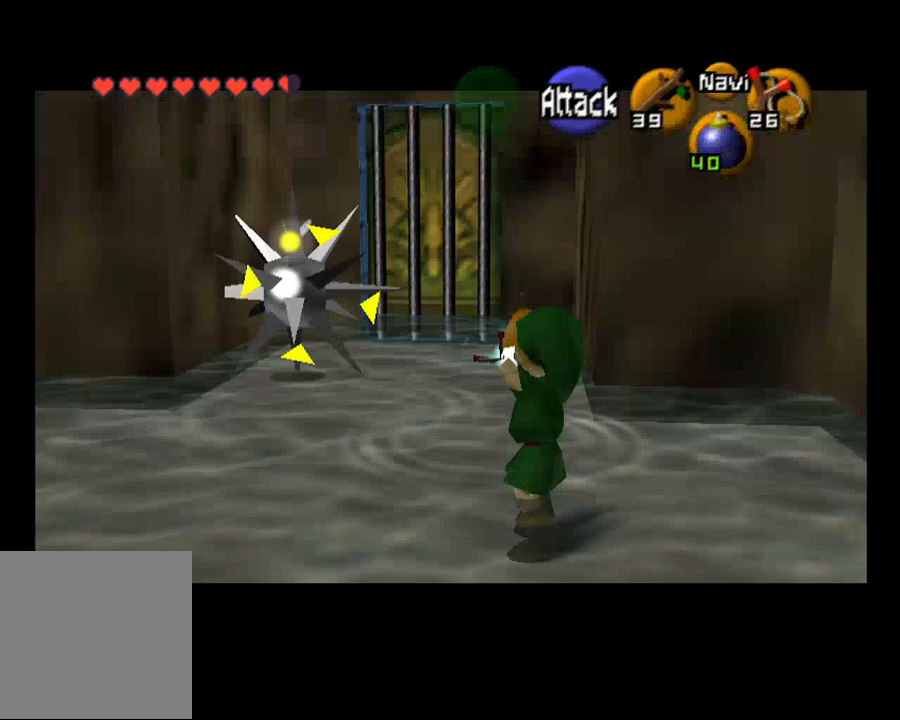
{"buttons": [], "left_stick": "center", "right_stick": "center", "events": [[367, "R1", "down"], [500, "R1", "up"]]}
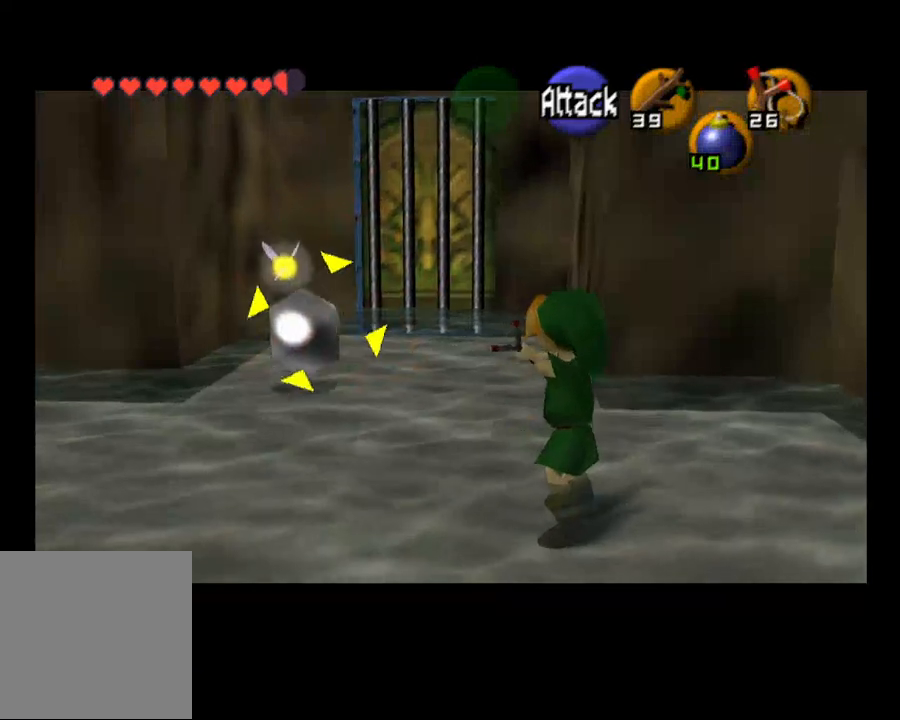
{"buttons": [], "left_stick": "center", "right_stick": "center", "events": [[33, "left_stick", "up"], [333, "CROSS", "down"], [367, "left_stick", "center"], [433, "CROSS", "up"]]}
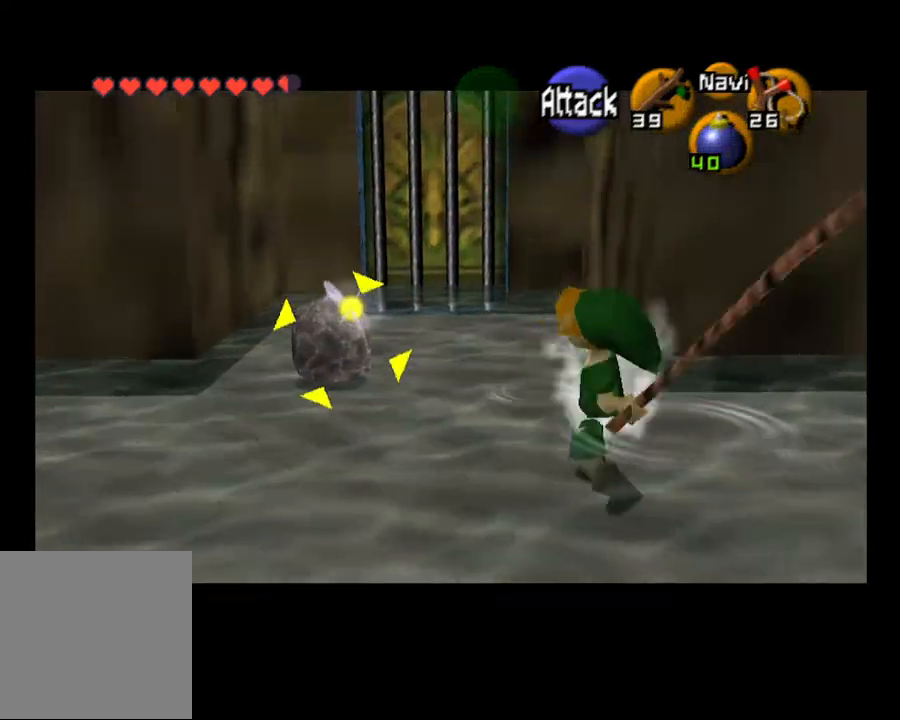
{"buttons": [], "left_stick": "center", "right_stick": "center", "events": []}
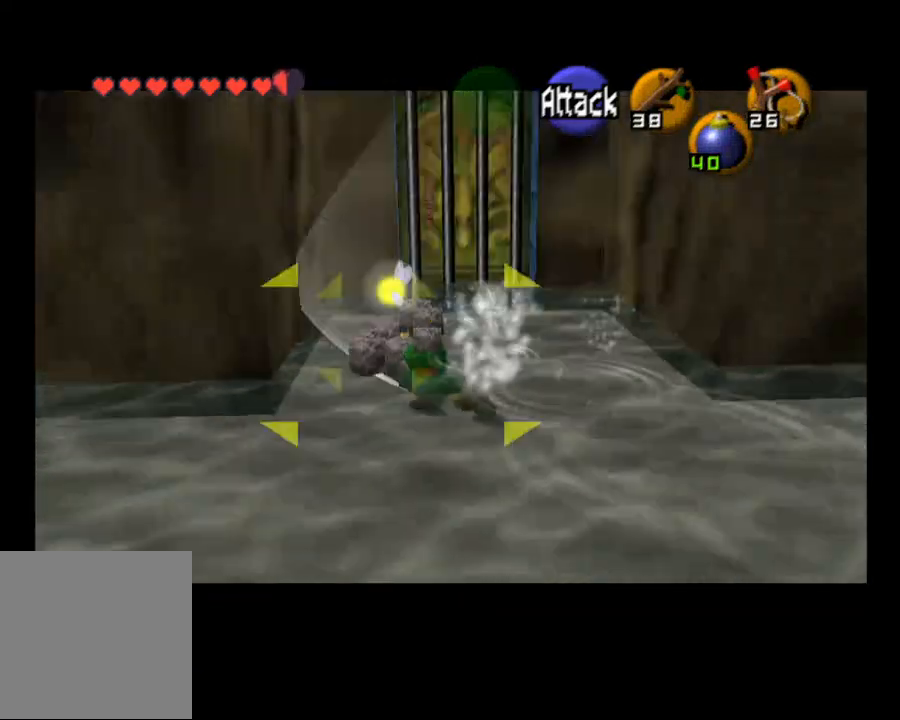
{"buttons": [], "left_stick": "down", "right_stick": "center", "events": [[500, "left_stick", "down"]]}
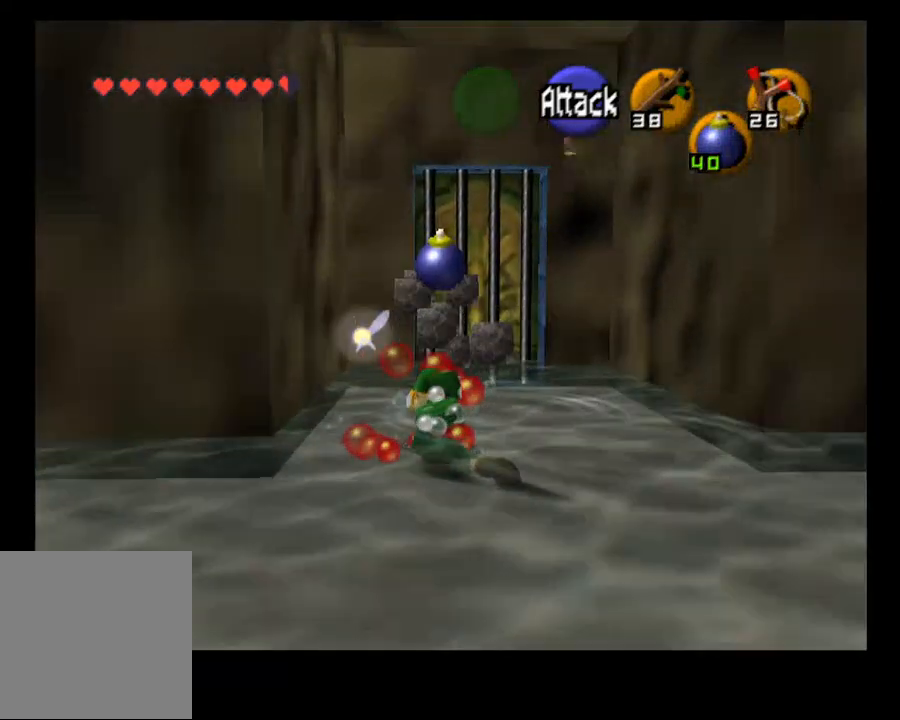
{"buttons": [], "left_stick": "center", "right_stick": "center", "events": [[233, "L2", "down"], [300, "left_stick", "center"], [400, "L2", "up"]]}
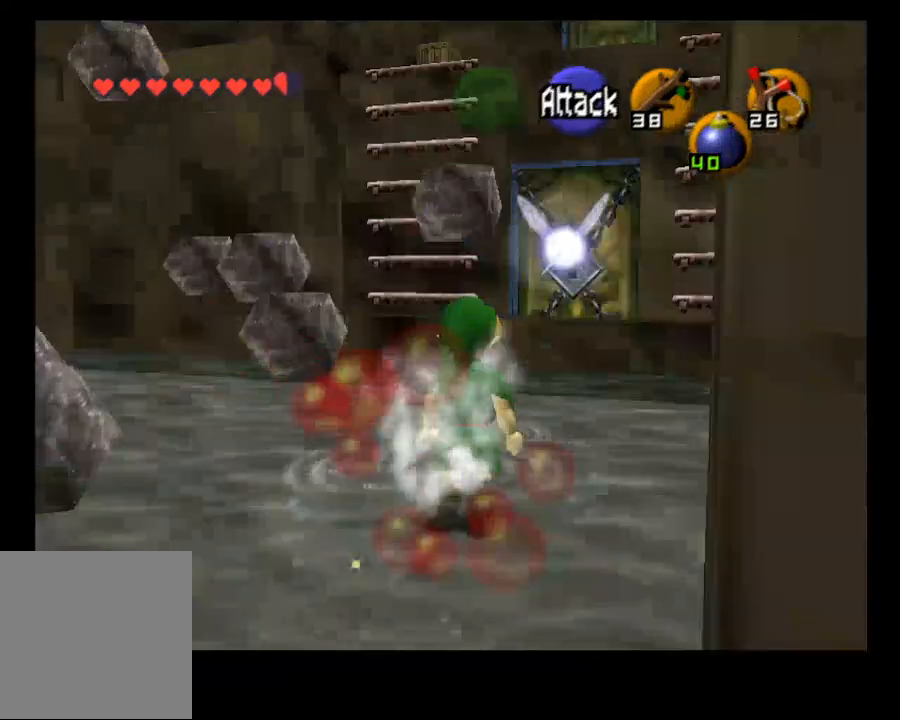
{"buttons": [], "left_stick": "up", "right_stick": "center", "events": [[267, "left_stick", "up"]]}
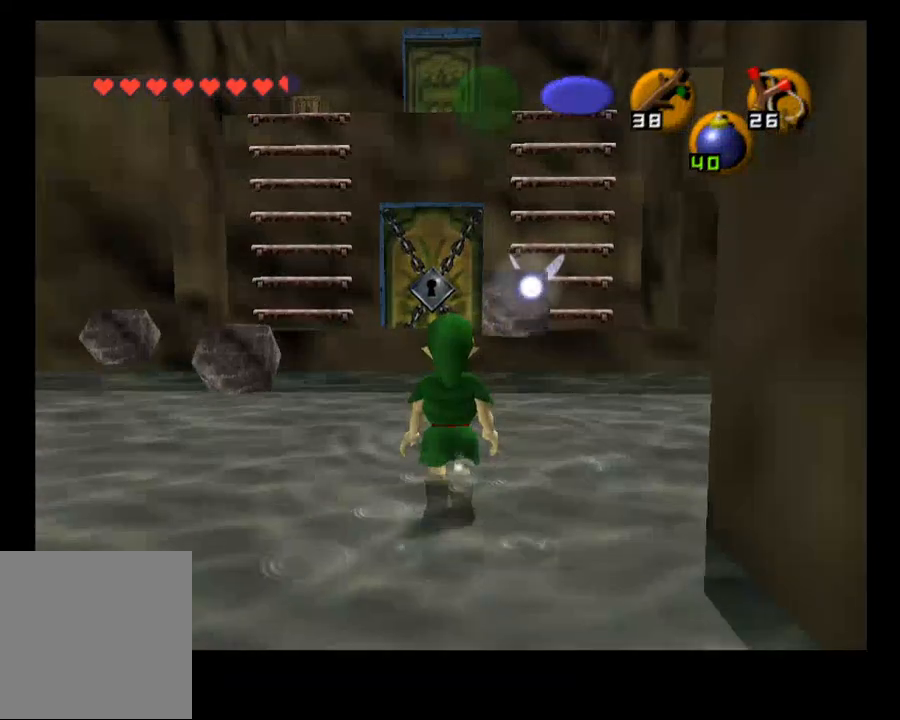
{"buttons": [], "left_stick": "up", "right_stick": "center", "events": []}